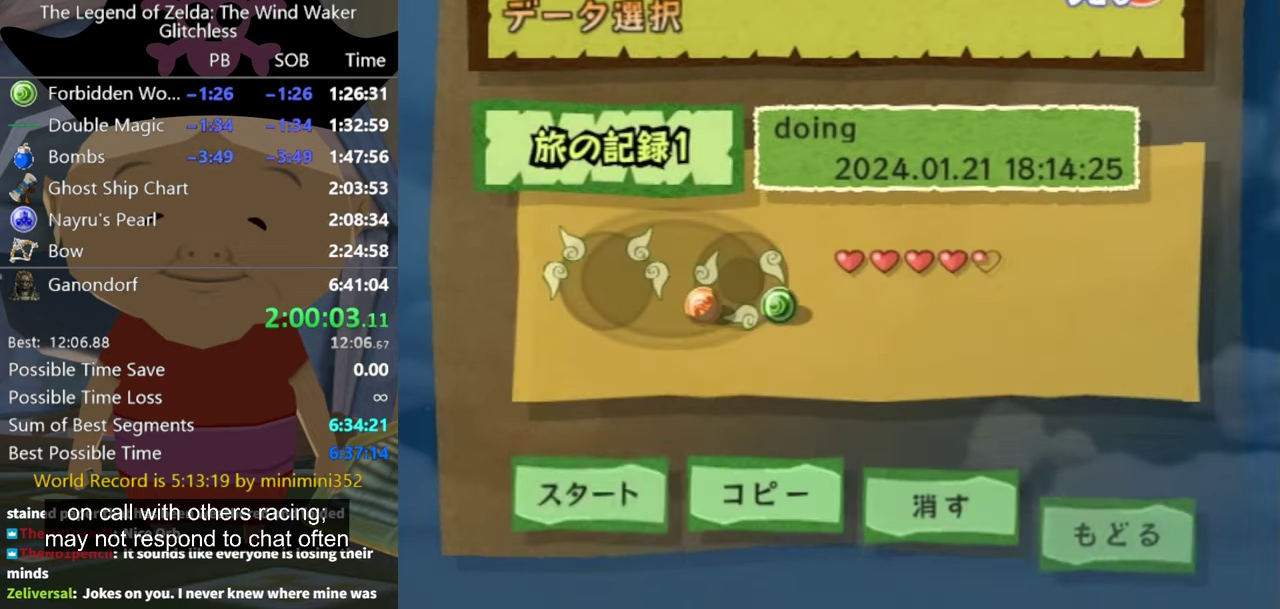
Gameplay with a controller (Nintendo layout); each line is a JSON object with the inputs held at the frame after it. "events" lists button and stick changes between this image and that frame as [ms after this image, input, new state], when the widget could be followed in between. Not read: L3 R3.
{"buttons": [], "left_stick": "center", "right_stick": "center", "events": [[100, "A", "up"], [200, "START", "down"], [266, "START", "up"], [300, "A", "down"], [366, "A", "up"], [433, "START", "down"], [500, "START", "up"]]}
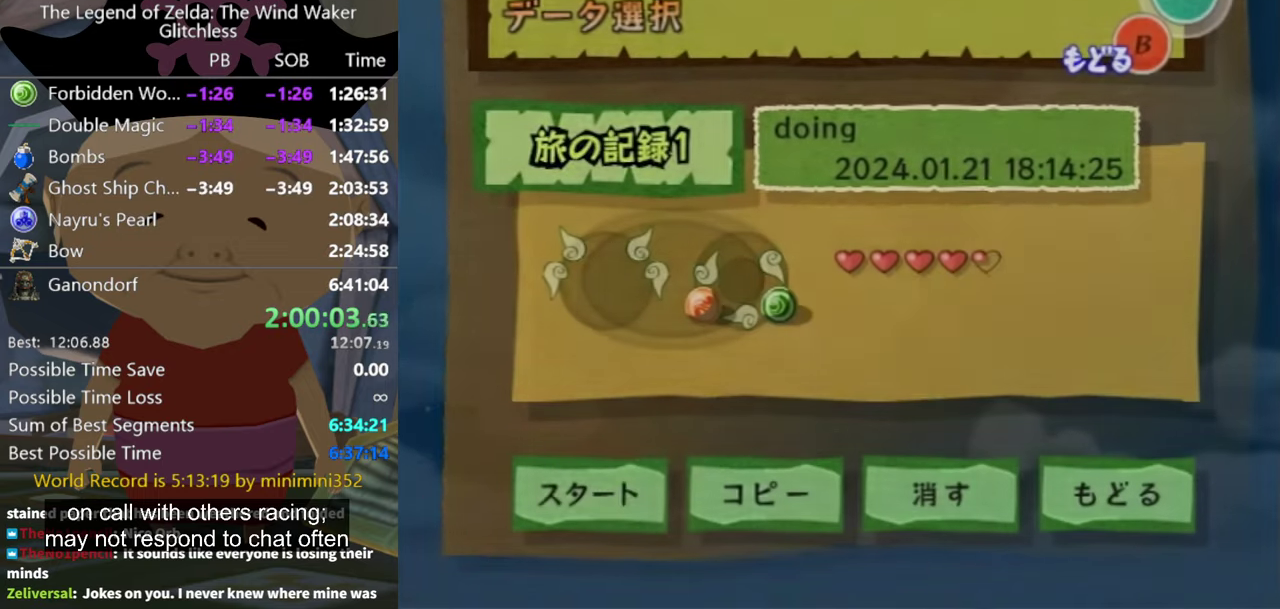
{"buttons": [], "left_stick": "center", "right_stick": "center", "events": [[33, "A", "down"], [100, "A", "up"]]}
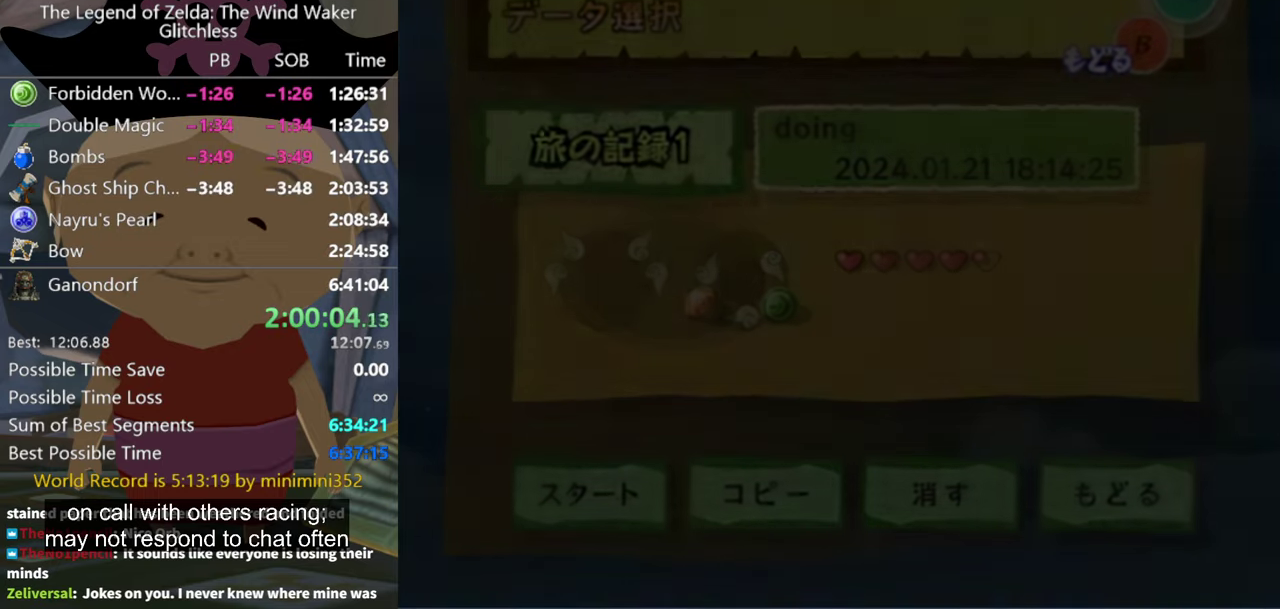
{"buttons": [], "left_stick": "center", "right_stick": "center", "events": []}
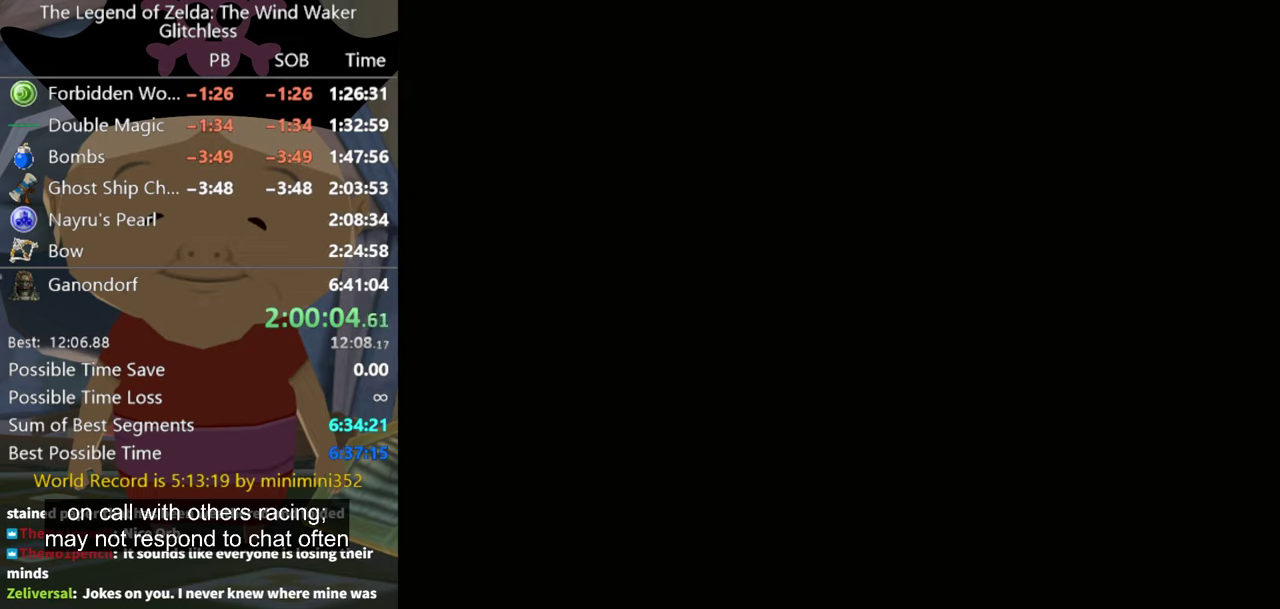
{"buttons": [], "left_stick": "center", "right_stick": "center", "events": []}
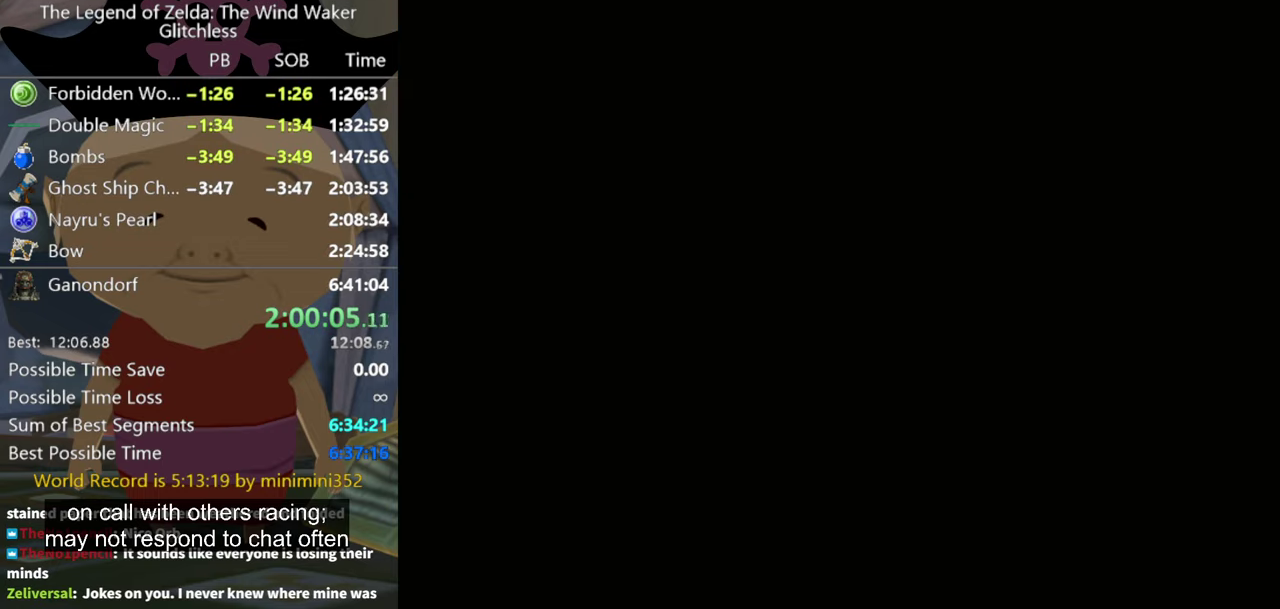
{"buttons": [], "left_stick": "center", "right_stick": "center", "events": []}
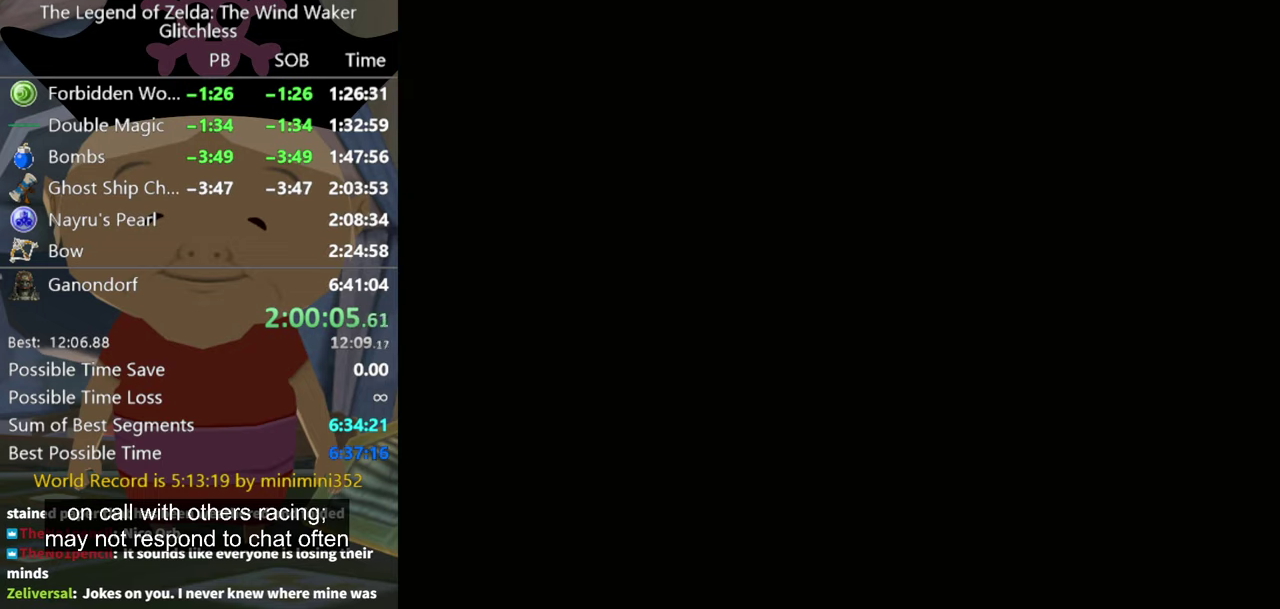
{"buttons": [], "left_stick": "center", "right_stick": "center", "events": []}
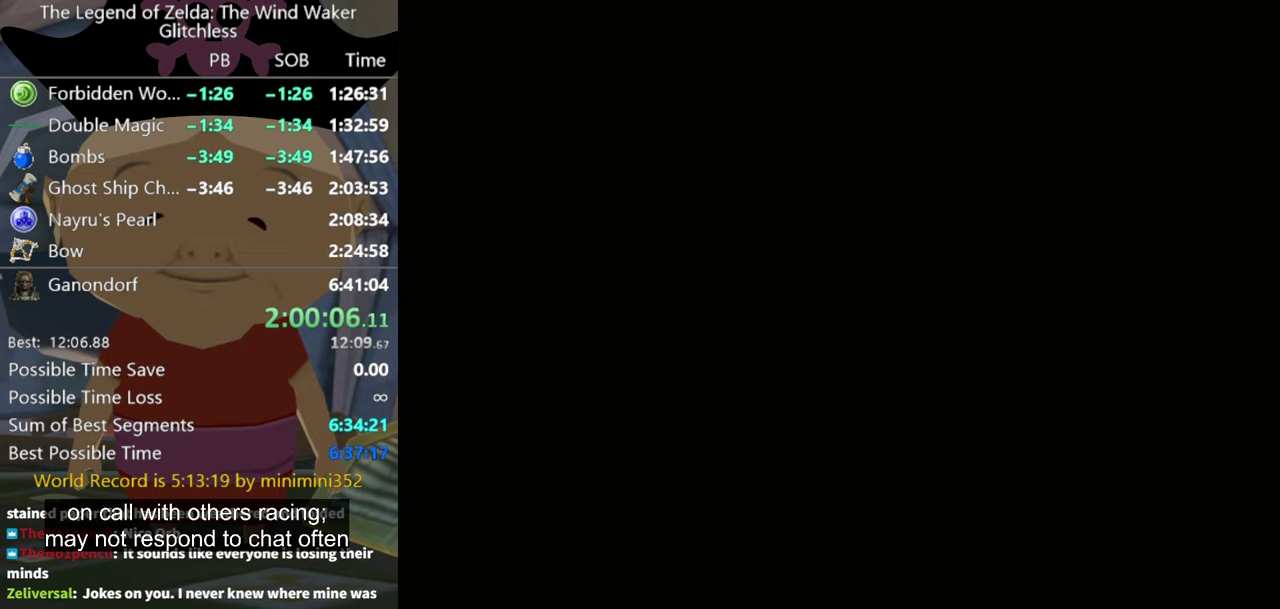
{"buttons": [], "left_stick": "center", "right_stick": "center", "events": []}
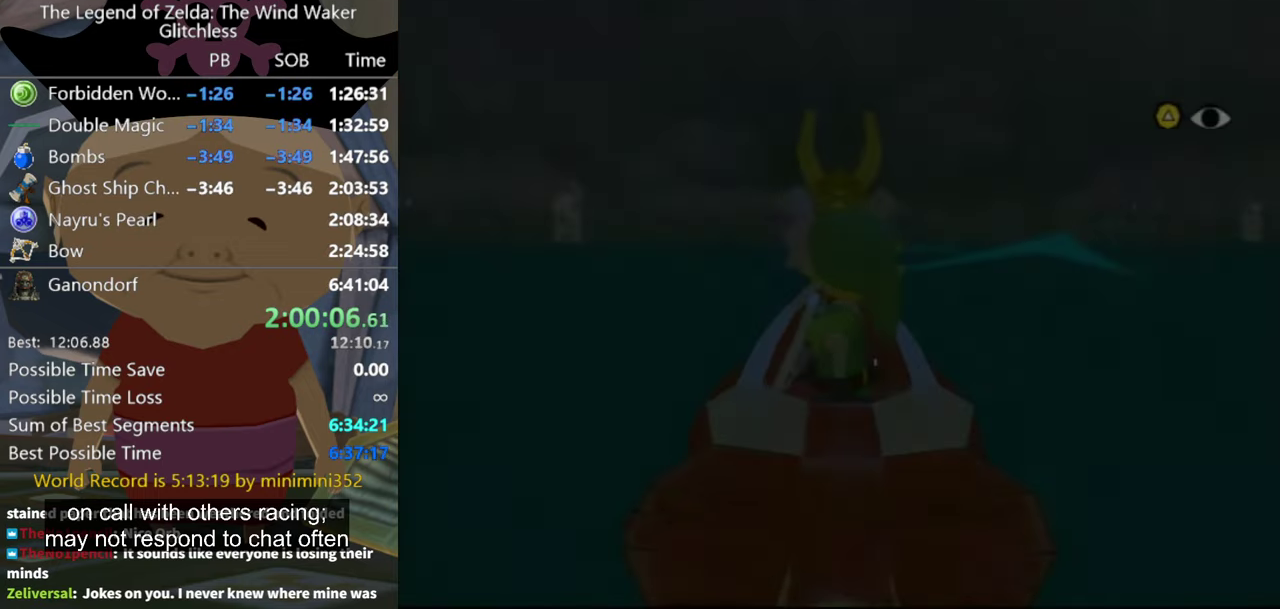
{"buttons": [], "left_stick": "center", "right_stick": "center", "events": []}
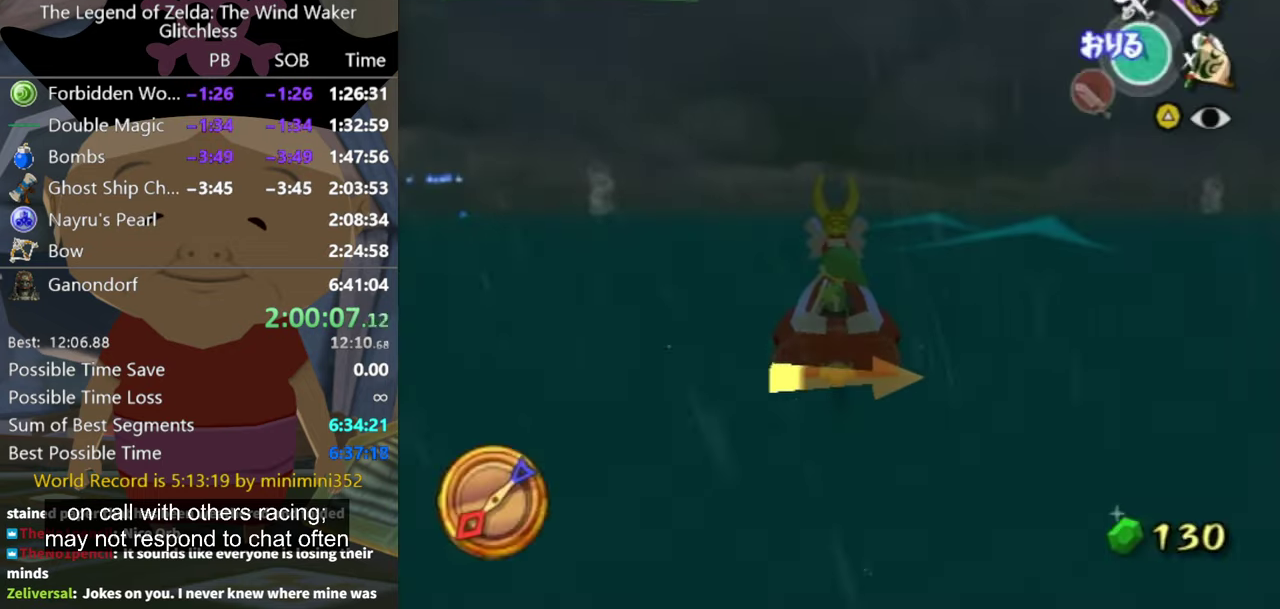
{"buttons": [], "left_stick": "center", "right_stick": "center", "events": []}
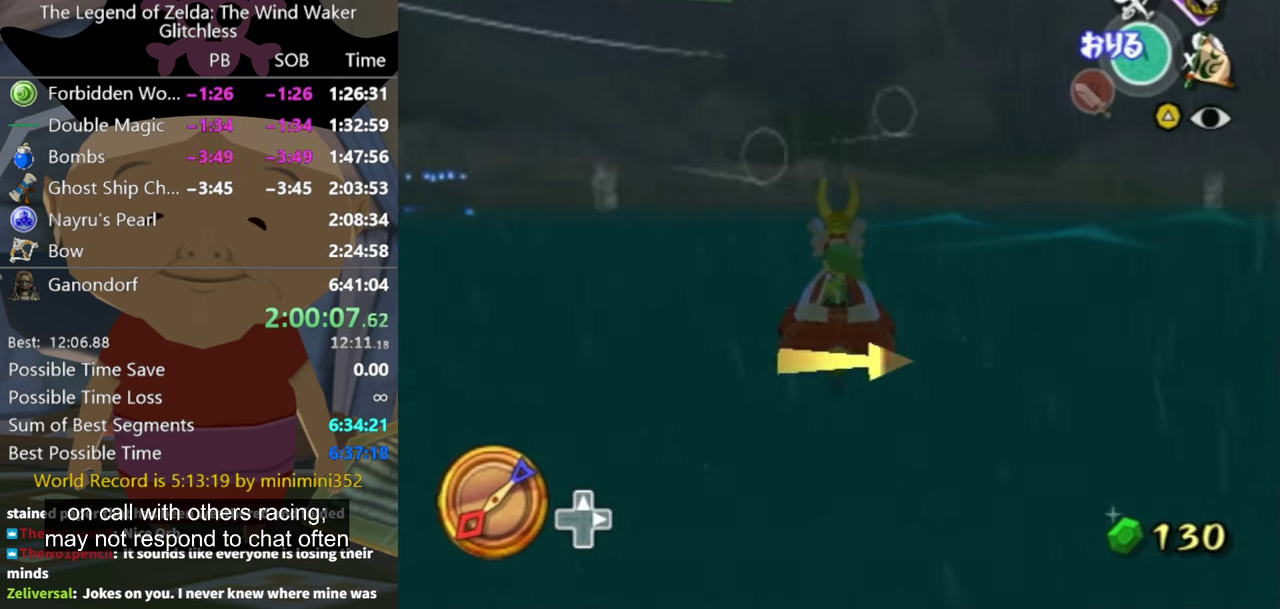
{"buttons": [], "left_stick": "center", "right_stick": "center", "events": []}
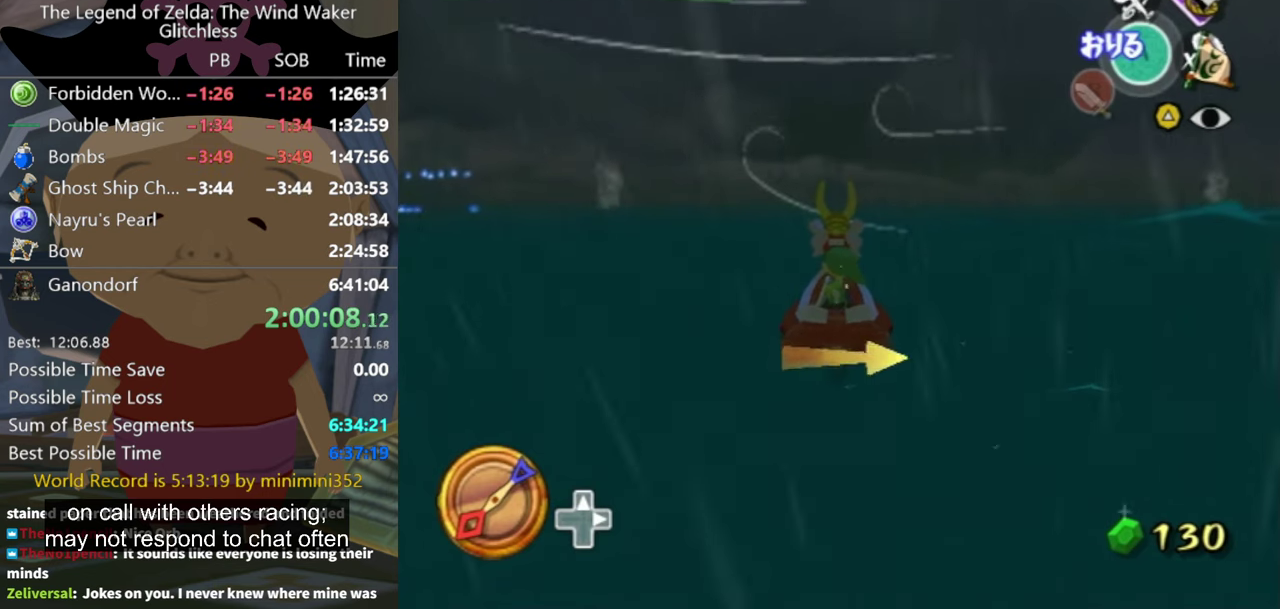
{"buttons": [], "left_stick": "left", "right_stick": "center", "events": [[100, "left_stick", "left"]]}
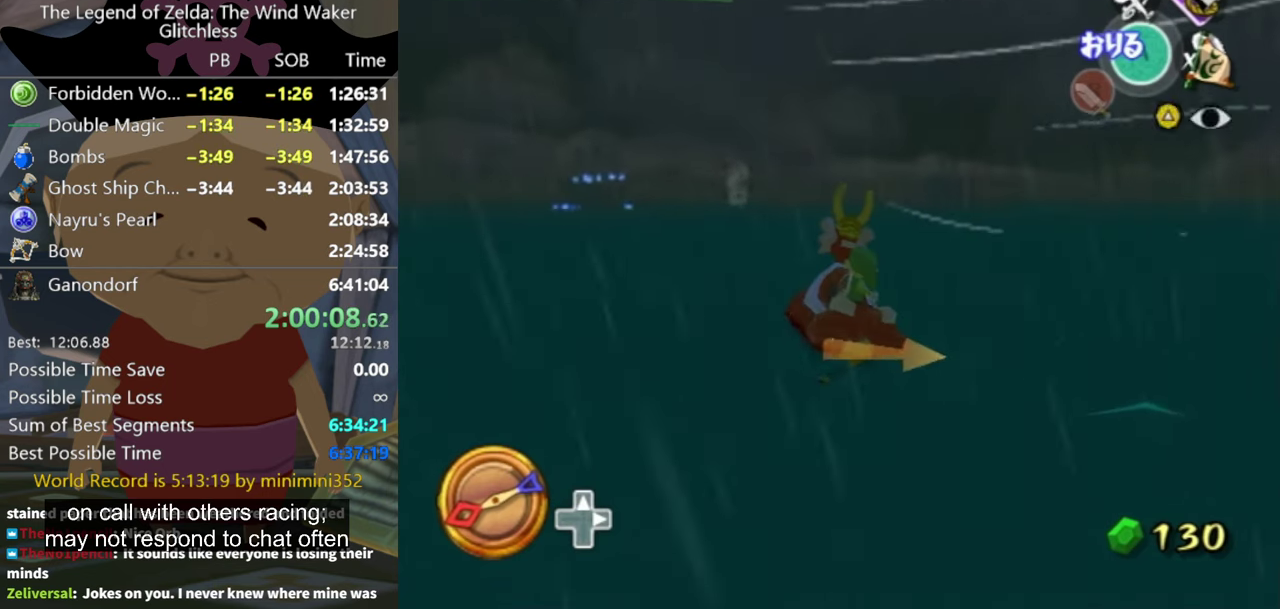
{"buttons": [], "left_stick": "right", "right_stick": "center", "events": [[67, "left_stick", "right"]]}
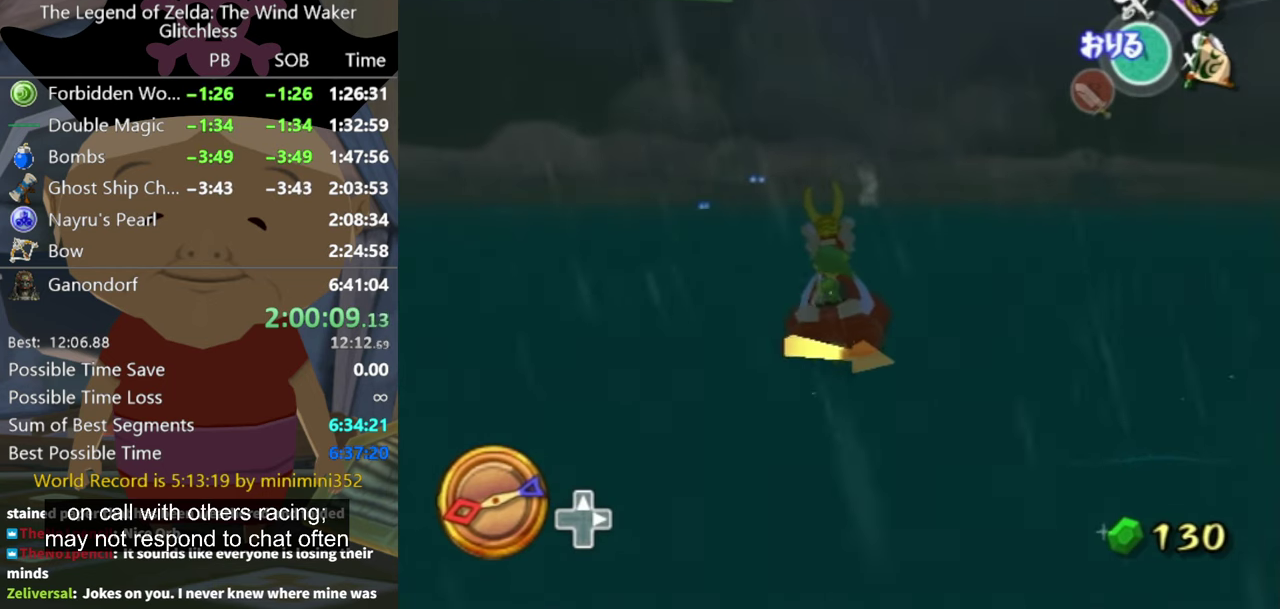
{"buttons": [], "left_stick": "right", "right_stick": "left", "events": [[34, "right_stick", "left"], [134, "right_stick", "center"], [500, "right_stick", "left"]]}
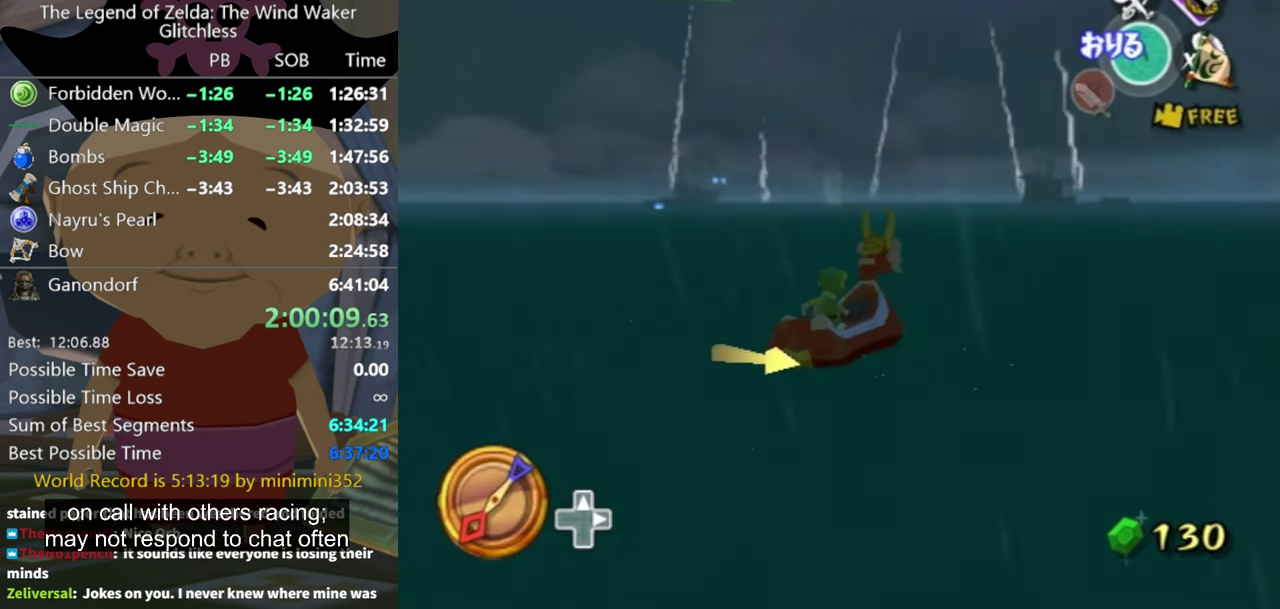
{"buttons": [], "left_stick": "right", "right_stick": "left", "events": [[100, "right_stick", "center"], [200, "left_stick", "center"], [434, "left_stick", "right"], [434, "right_stick", "left"]]}
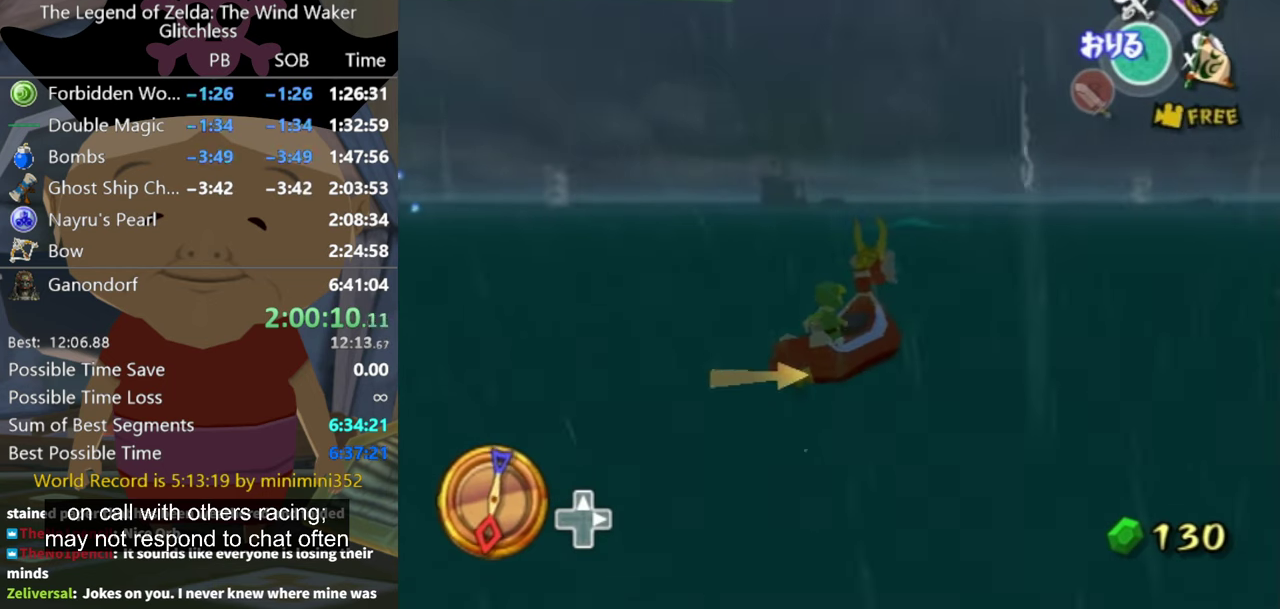
{"buttons": [], "left_stick": "right", "right_stick": "center", "events": [[34, "right_stick", "center"], [67, "left_stick", "center"], [434, "left_stick", "right"]]}
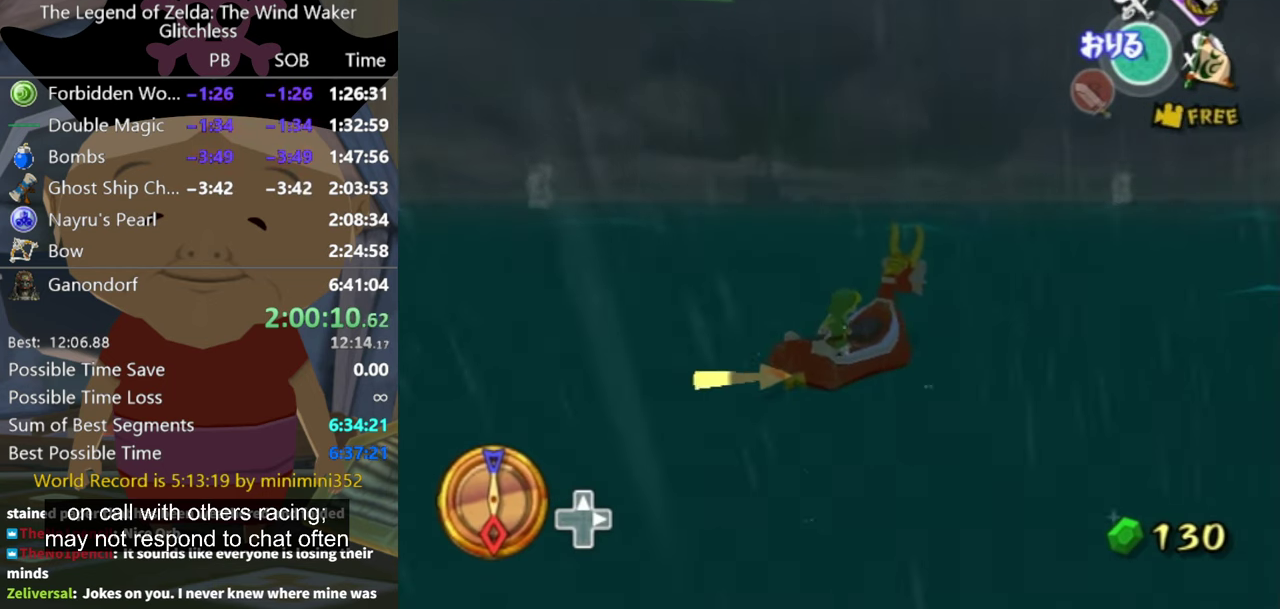
{"buttons": [], "left_stick": "center", "right_stick": "center", "events": [[34, "left_stick", "center"]]}